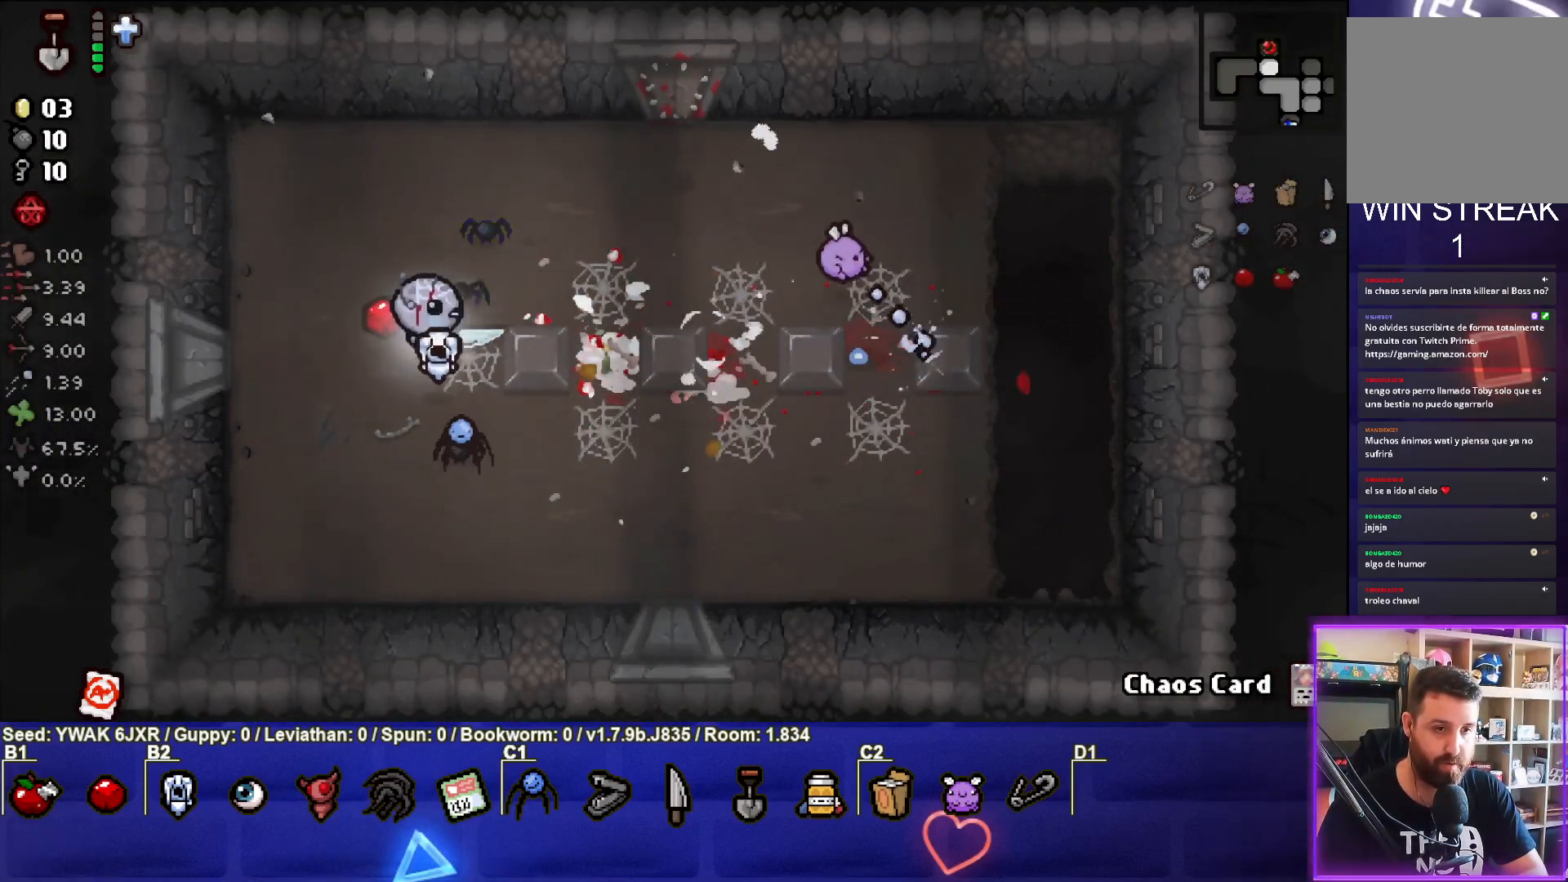
Gameplay with a controller (PlayStation layout); each line is a JSON object with the inputs held at the frame after it. "events" lists button and stick changes between this image and that frame as [ms after this image, input, new state], when the widget could be followed in between.
{"buttons": [], "left_stick": "center", "right_stick": "center", "events": [[33, "left_stick", "center"], [183, "left_stick", "down-right"], [417, "left_stick", "center"]]}
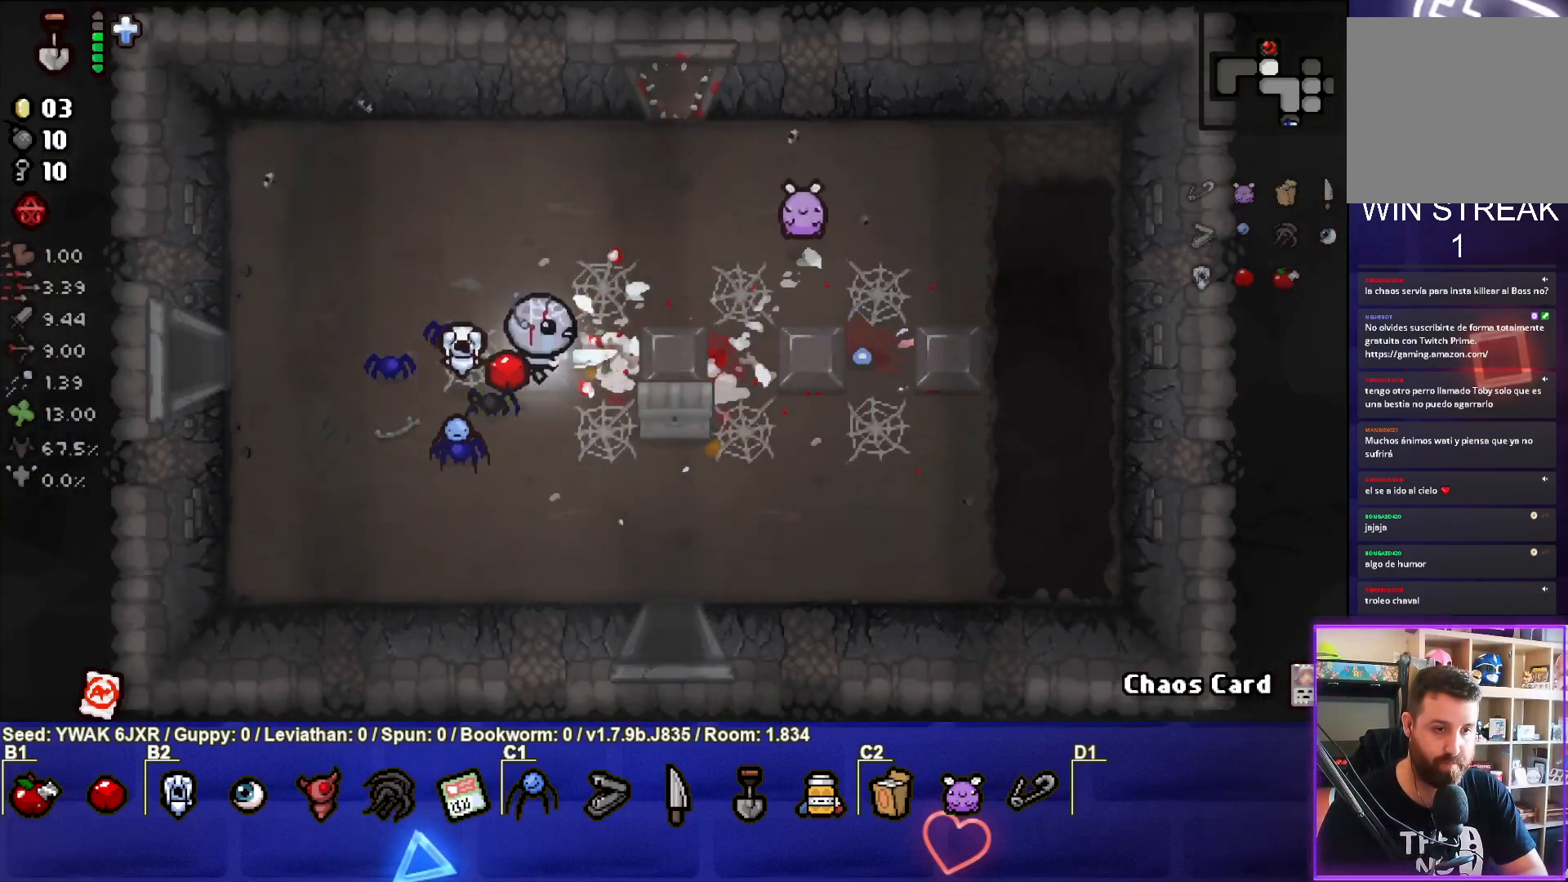
{"buttons": [], "left_stick": "center", "right_stick": "center", "events": [[83, "left_stick", "down"], [167, "CIRCLE", "down"], [233, "left_stick", "center"], [367, "CIRCLE", "up"]]}
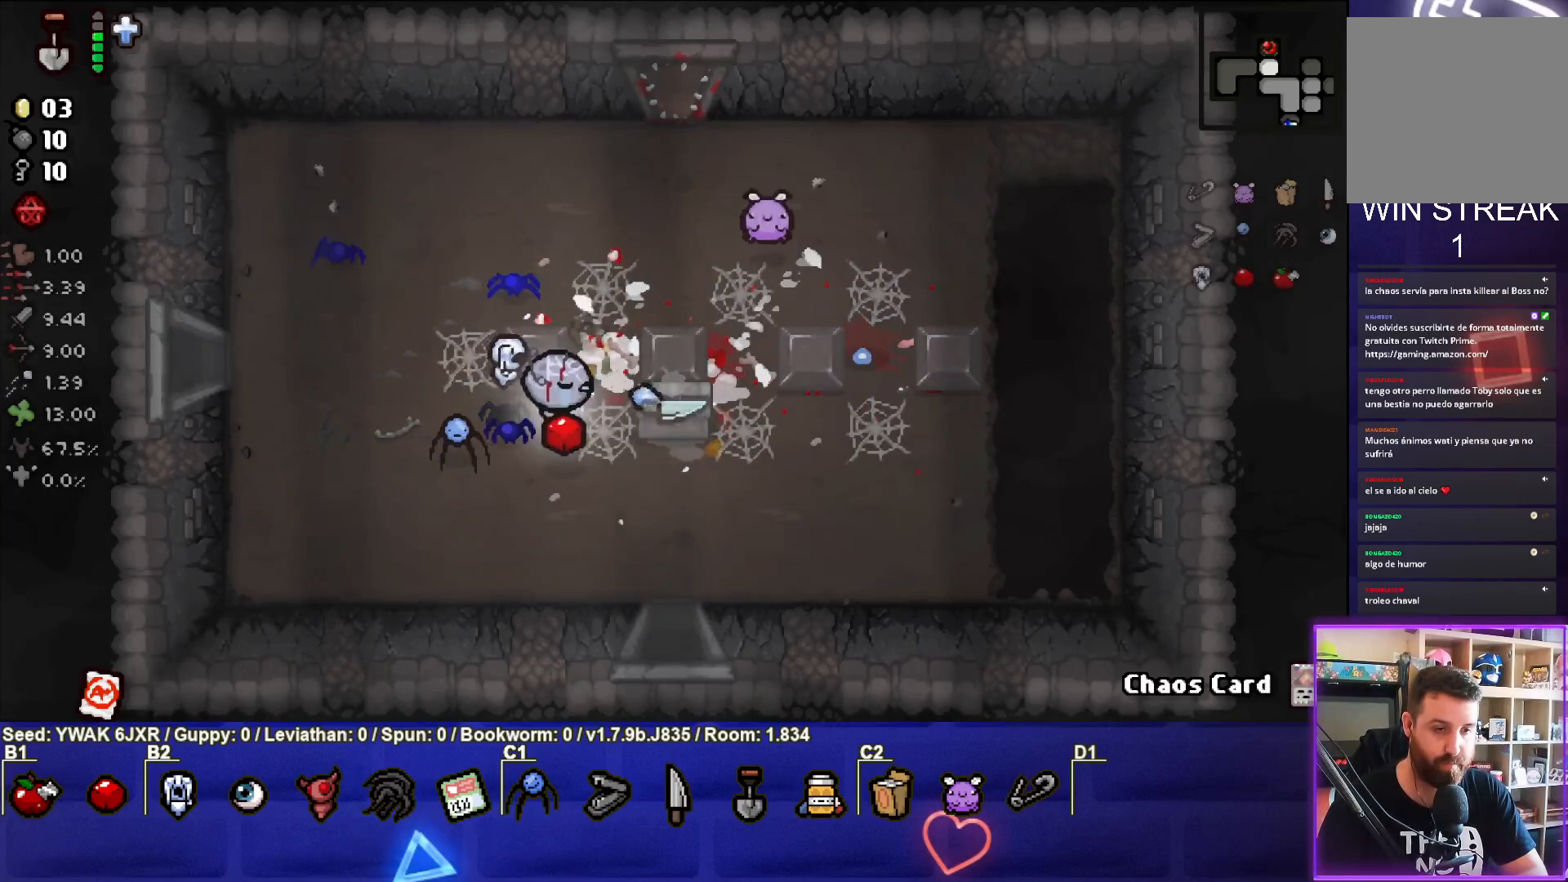
{"buttons": [], "left_stick": "down-right", "right_stick": "center", "events": [[50, "left_stick", "left"], [200, "left_stick", "down-left"], [333, "left_stick", "down-right"]]}
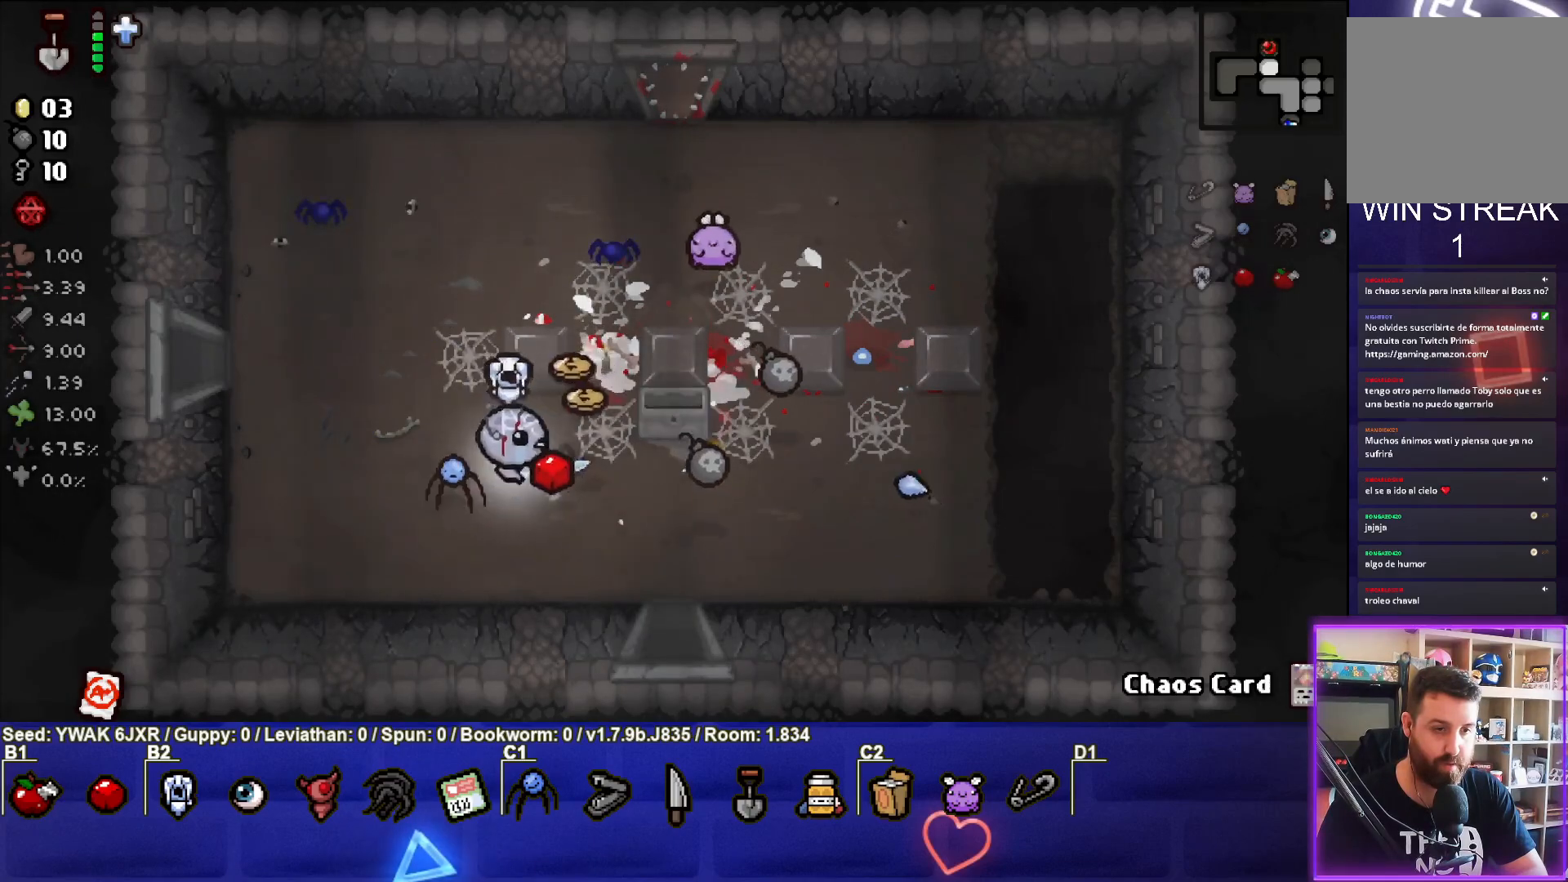
{"buttons": [], "left_stick": "down-right", "right_stick": "center", "events": [[67, "left_stick", "up"], [217, "left_stick", "center"], [267, "left_stick", "down-right"]]}
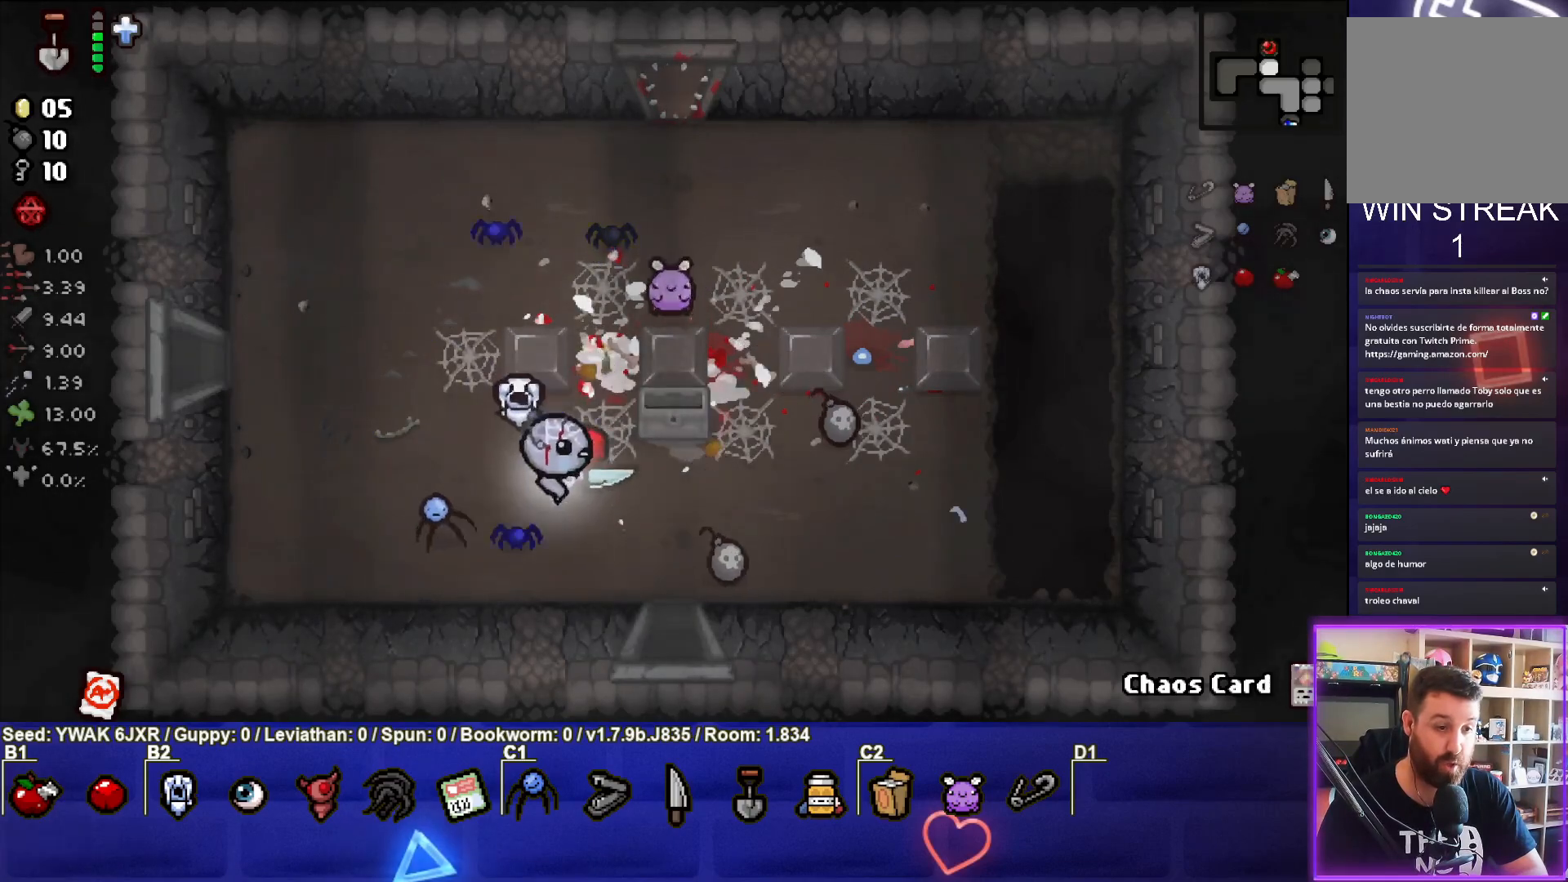
{"buttons": [], "left_stick": "right", "right_stick": "center", "events": [[150, "left_stick", "right"]]}
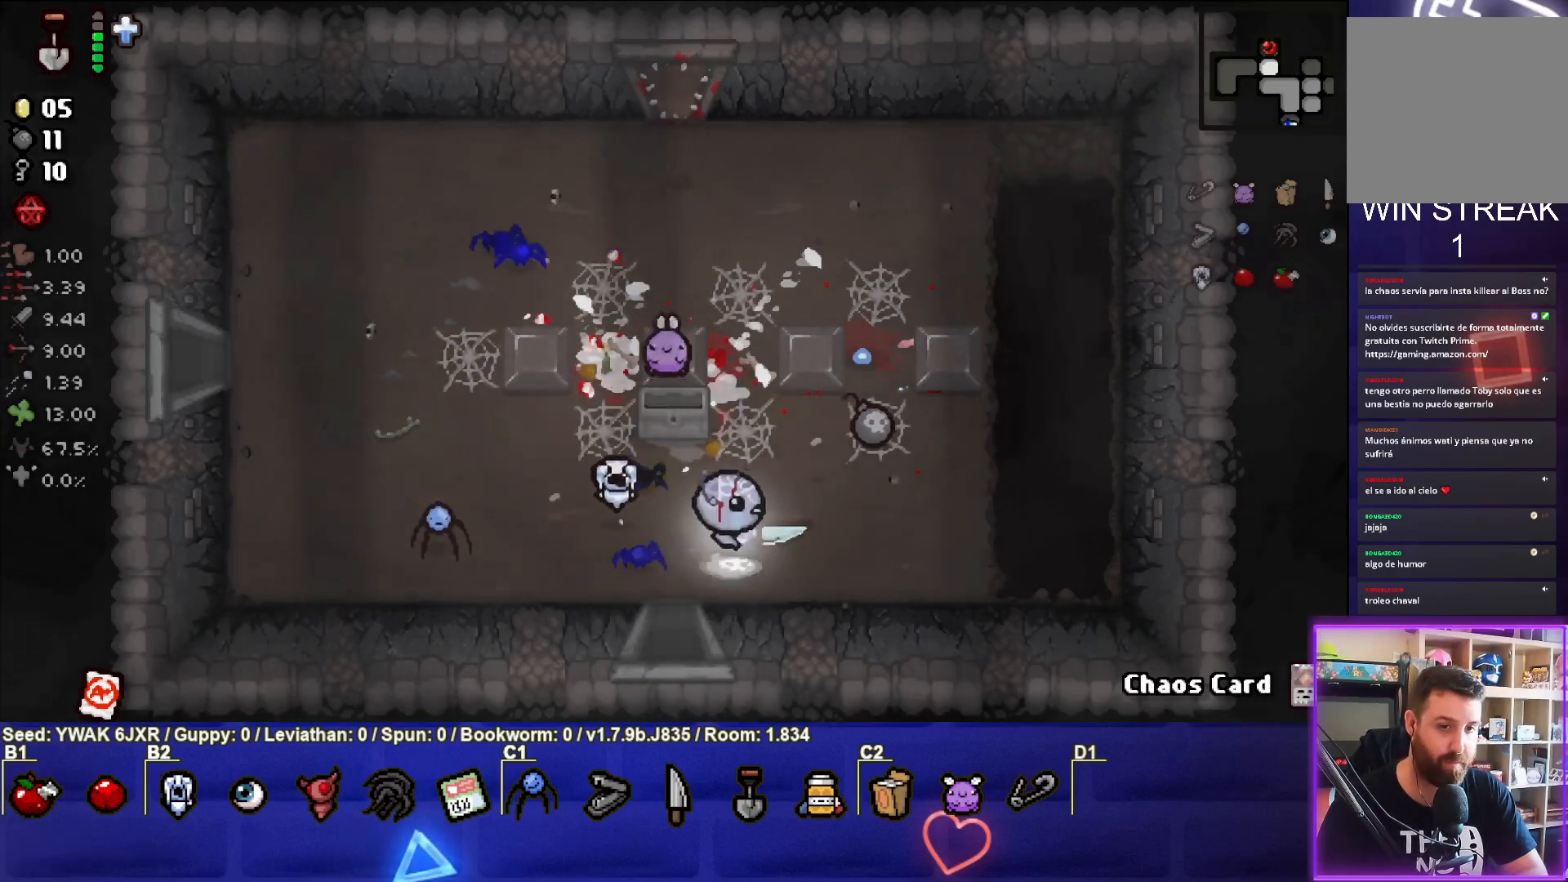
{"buttons": [], "left_stick": "up-left", "right_stick": "center", "events": [[50, "left_stick", "up-right"], [450, "left_stick", "up-left"]]}
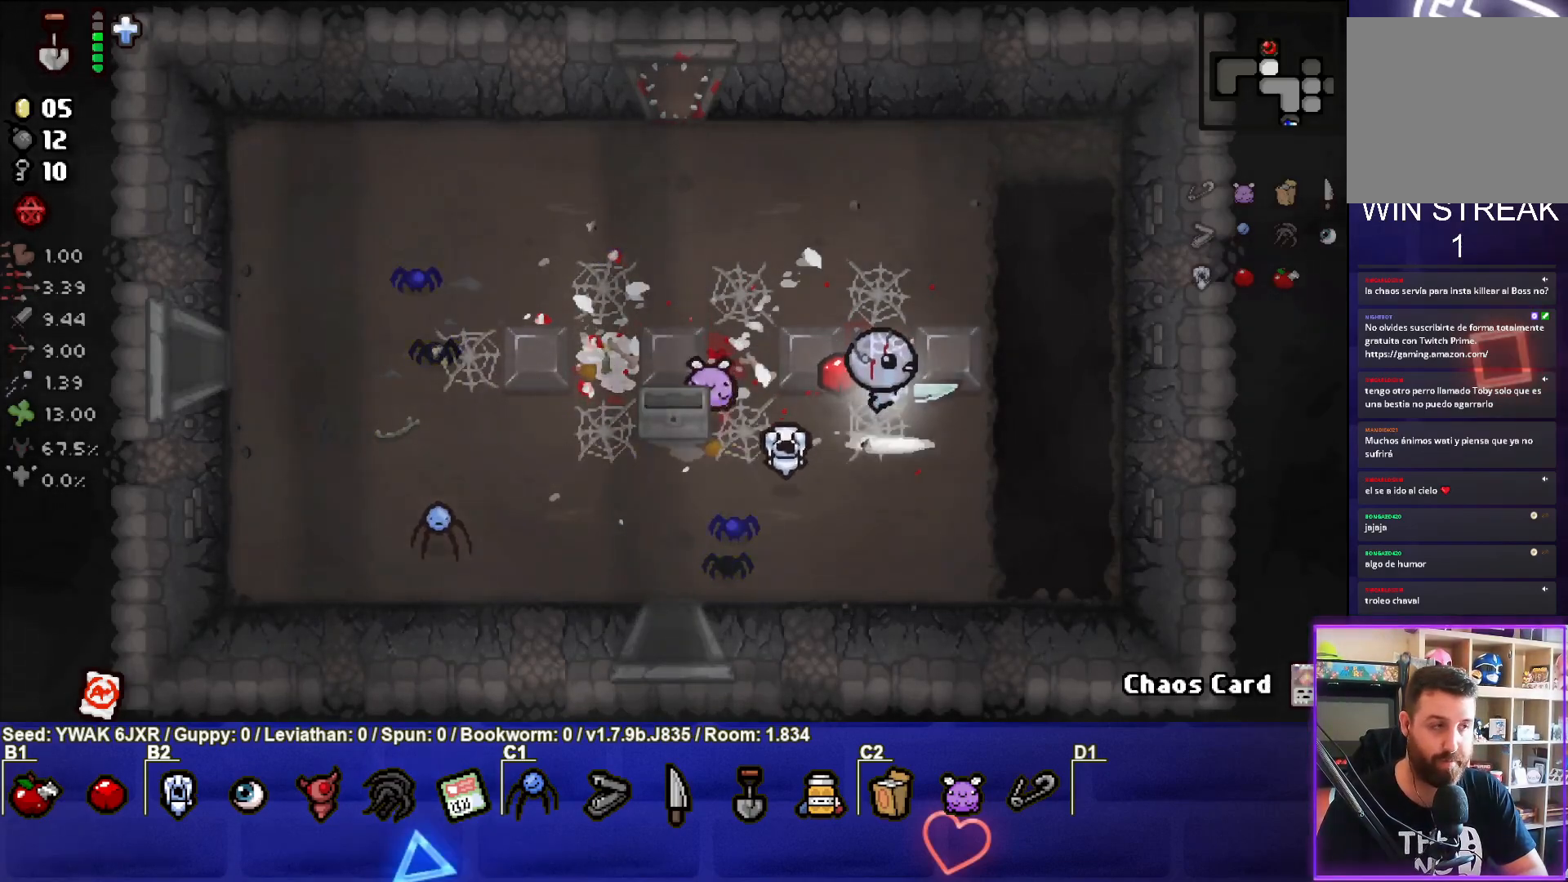
{"buttons": [], "left_stick": "left", "right_stick": "center", "events": [[167, "left_stick", "up"], [333, "left_stick", "left"]]}
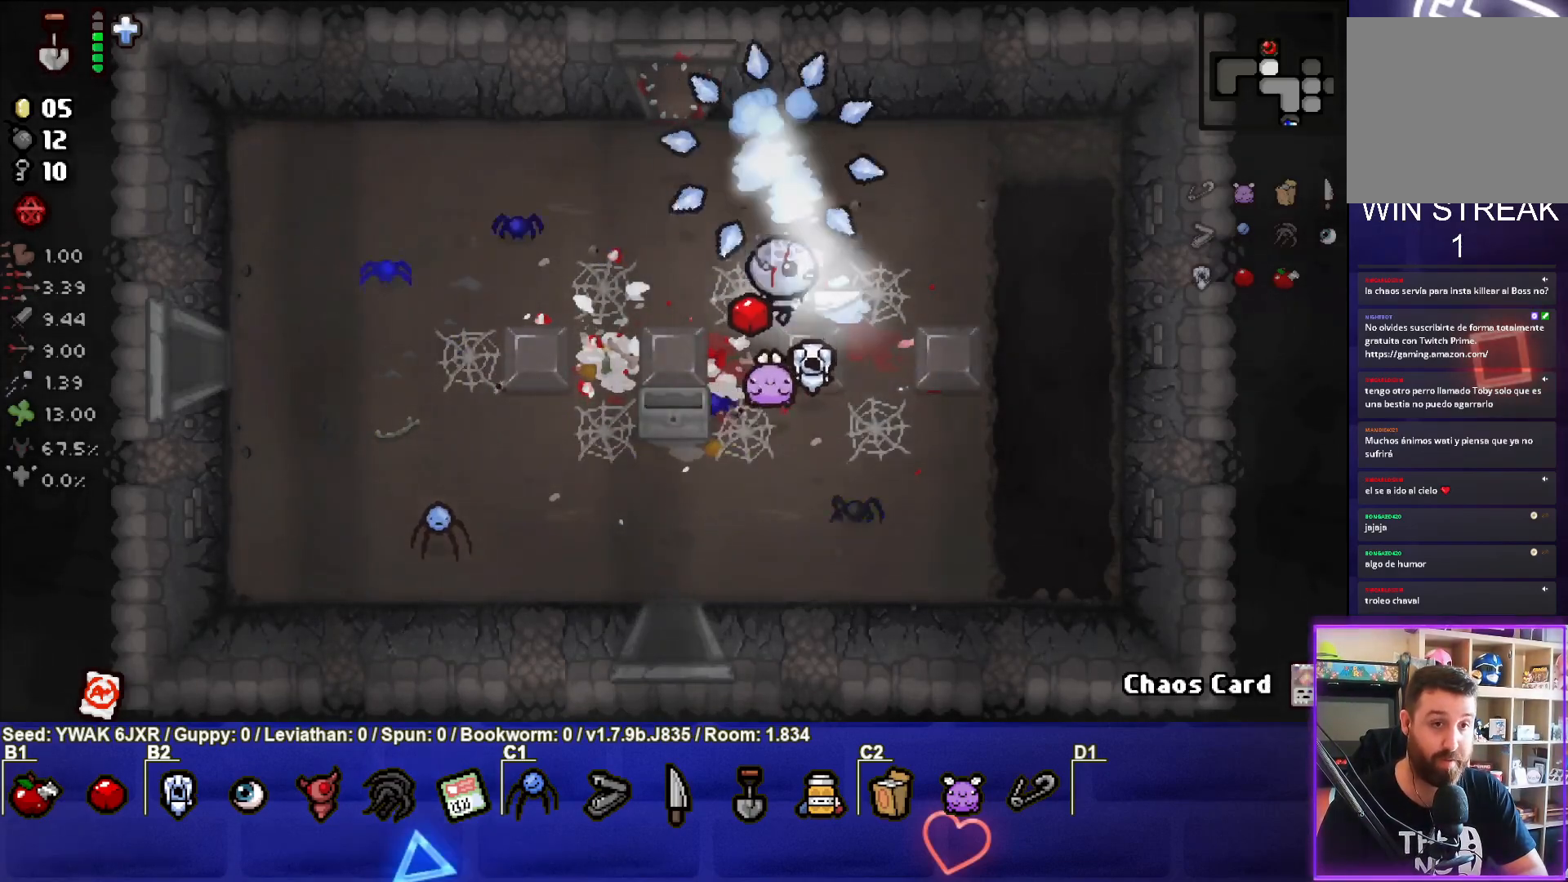
{"buttons": [], "left_stick": "left", "right_stick": "center", "events": []}
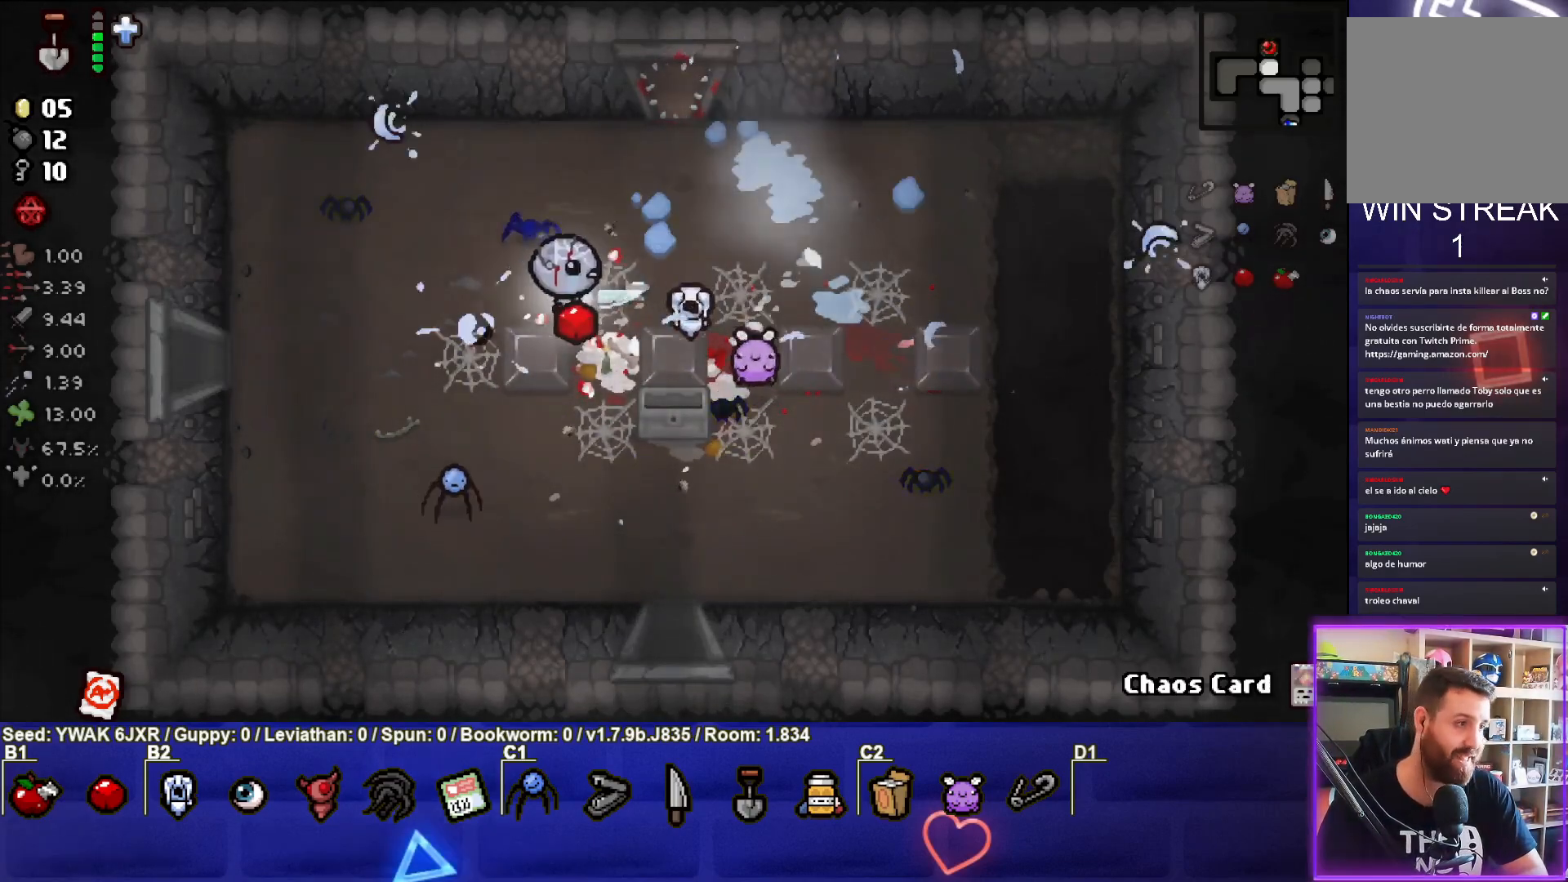
{"buttons": [], "left_stick": "left", "right_stick": "center", "events": []}
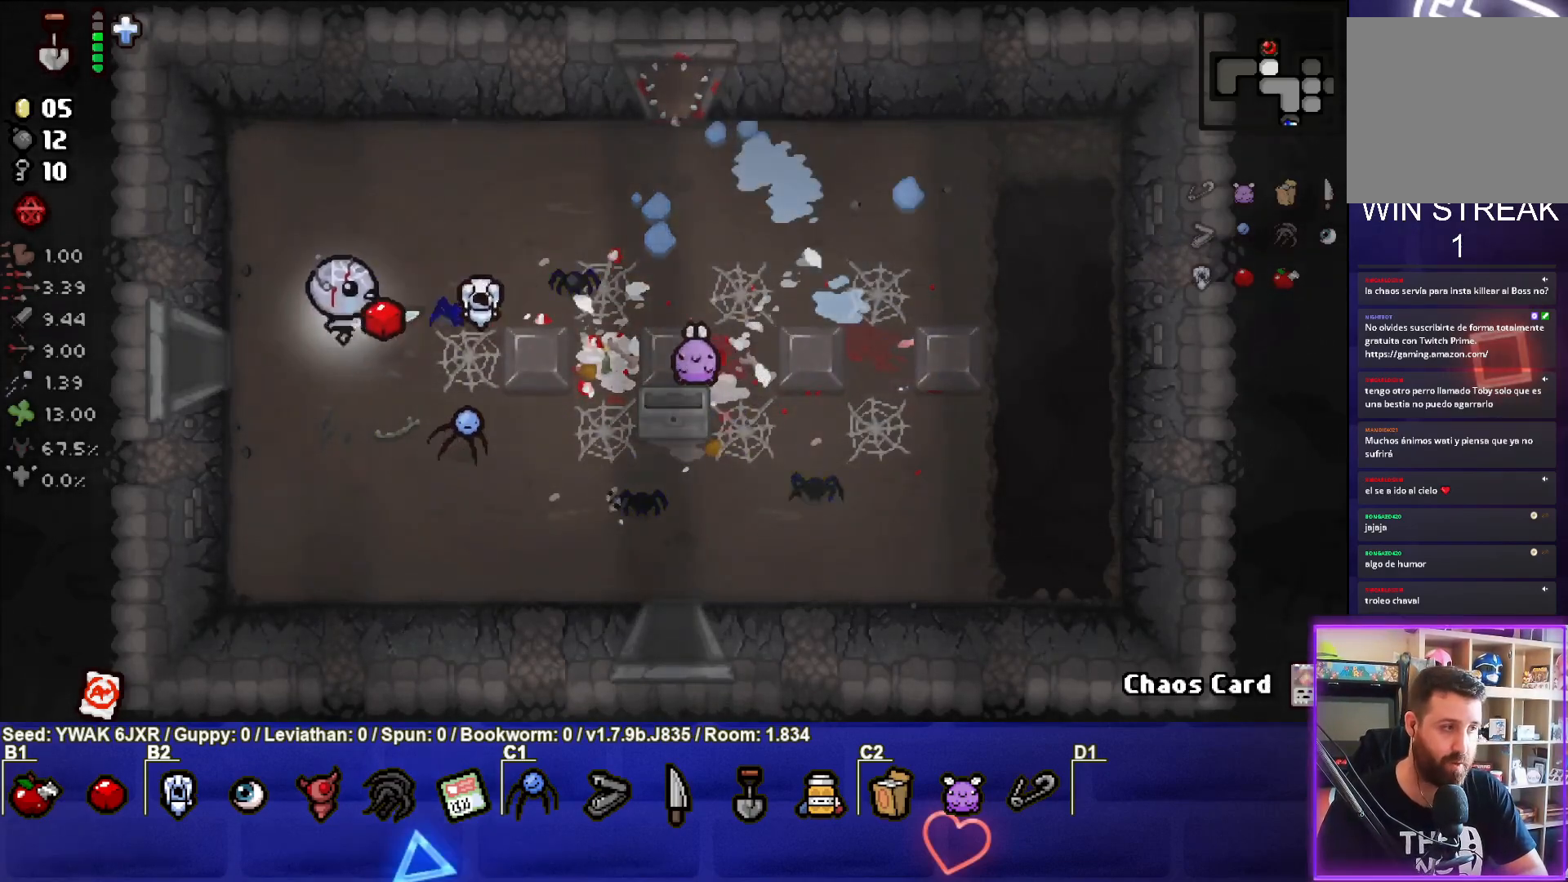
{"buttons": ["SQUARE"], "left_stick": "left", "right_stick": "center", "events": [[433, "SQUARE", "down"]]}
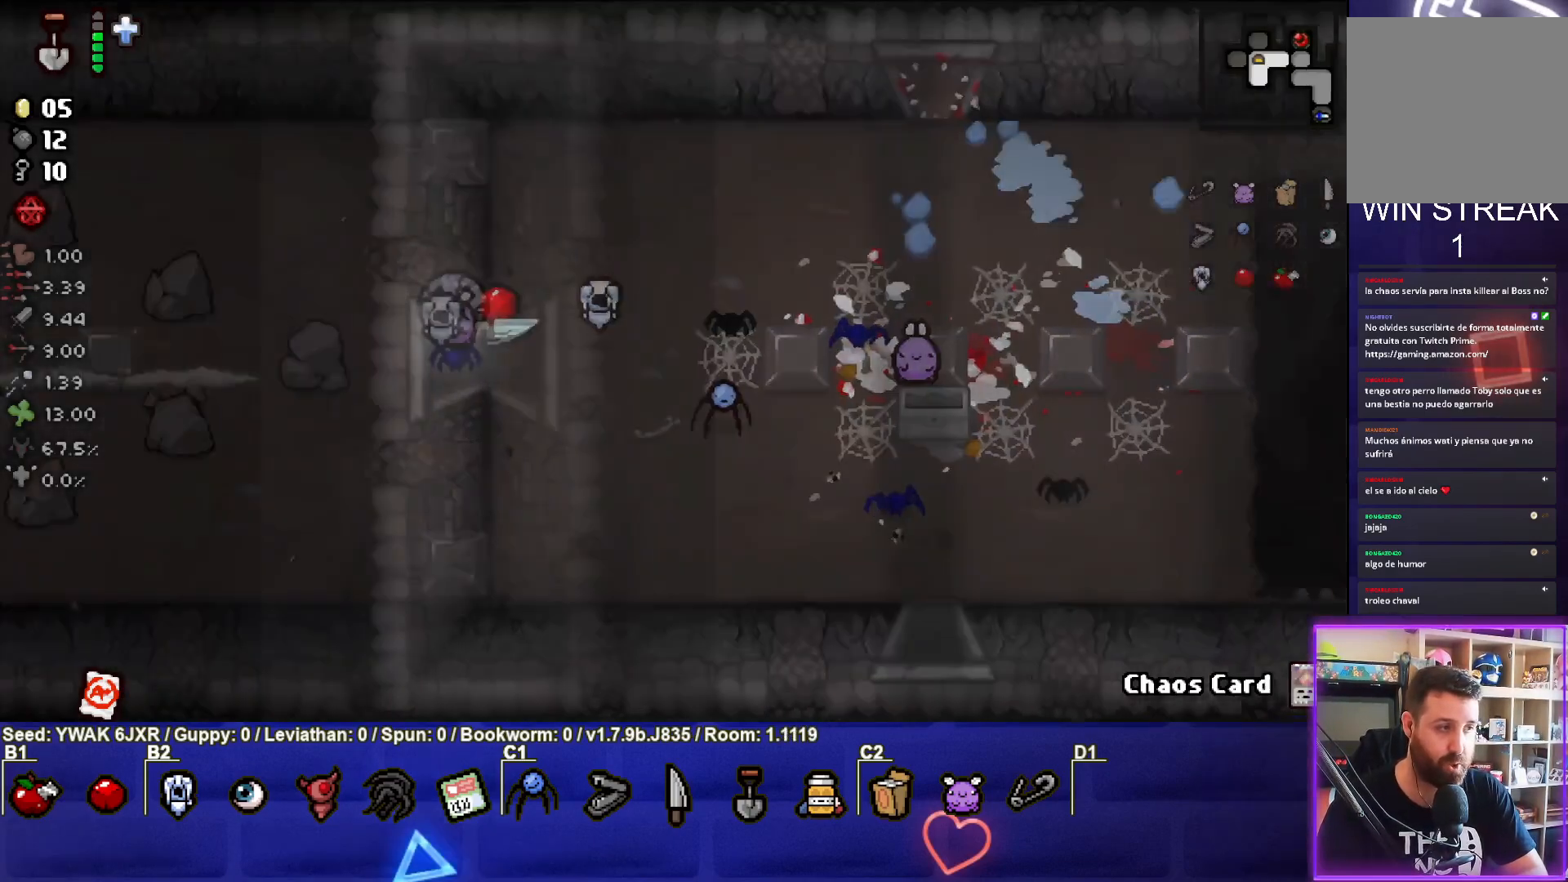
{"buttons": ["SQUARE"], "left_stick": "left", "right_stick": "center", "events": [[17, "left_stick", "center"], [433, "left_stick", "left"]]}
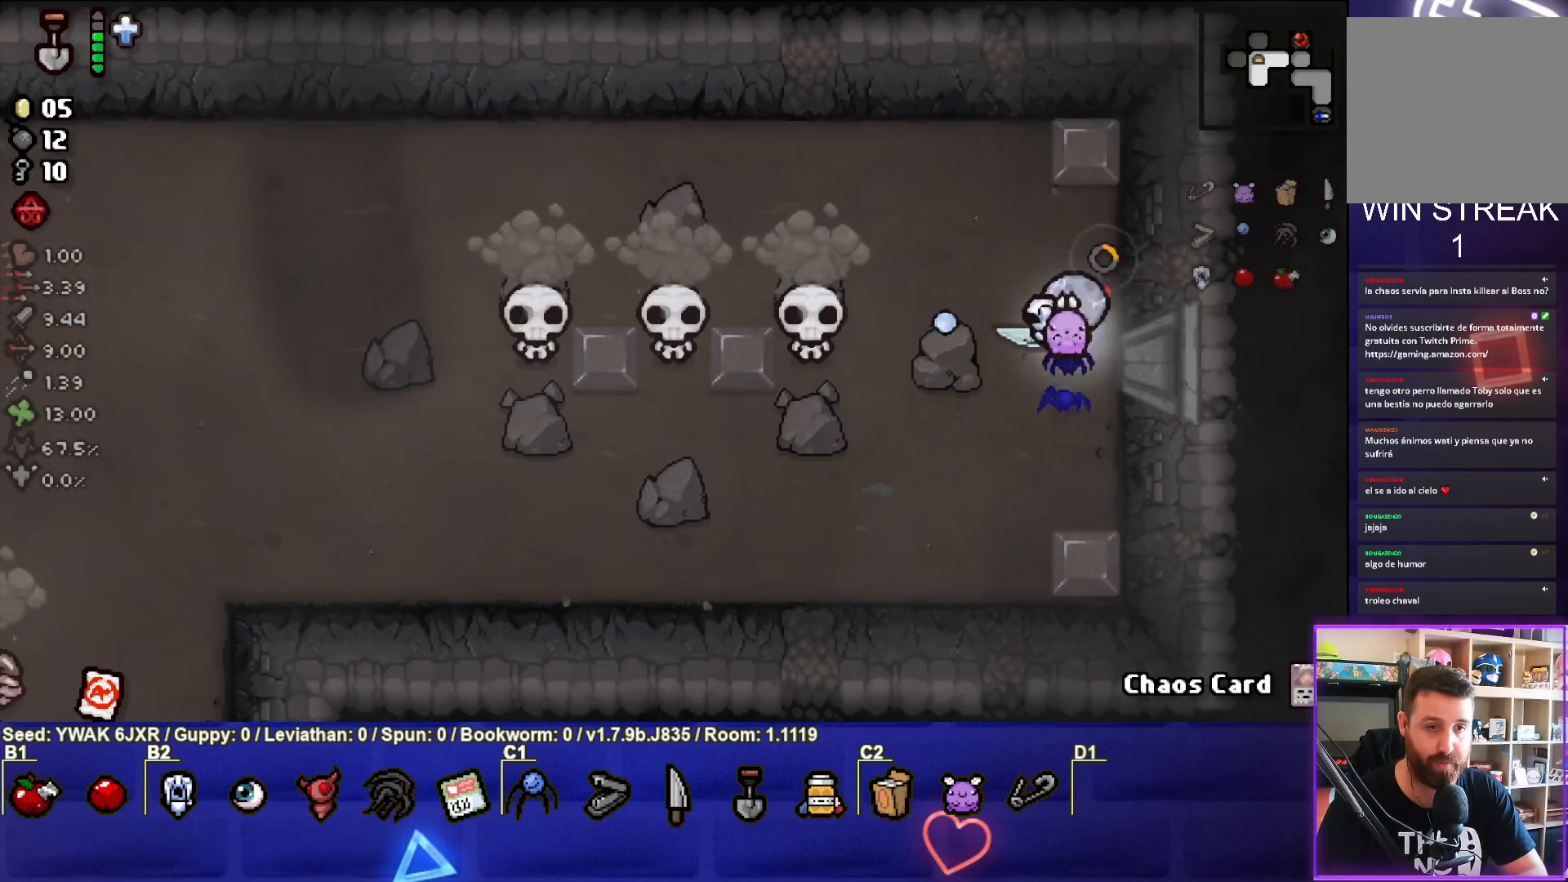
{"buttons": [], "left_stick": "center", "right_stick": "center", "events": [[250, "SQUARE", "up"], [383, "left_stick", "center"]]}
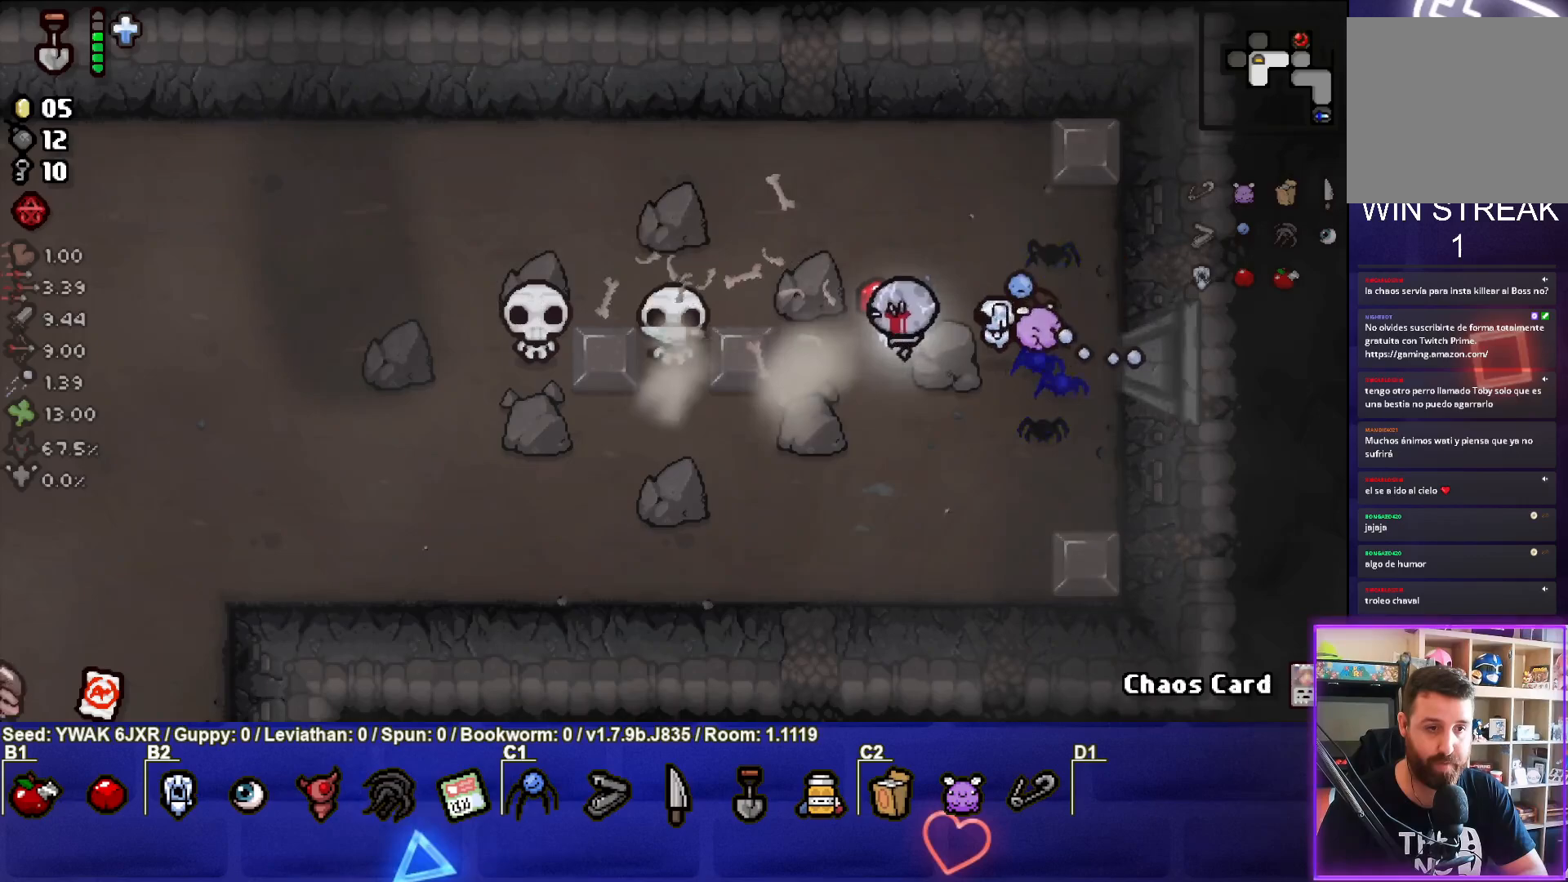
{"buttons": ["SQUARE"], "left_stick": "left", "right_stick": "center", "events": [[183, "SQUARE", "down"], [200, "left_stick", "down"], [317, "left_stick", "left"]]}
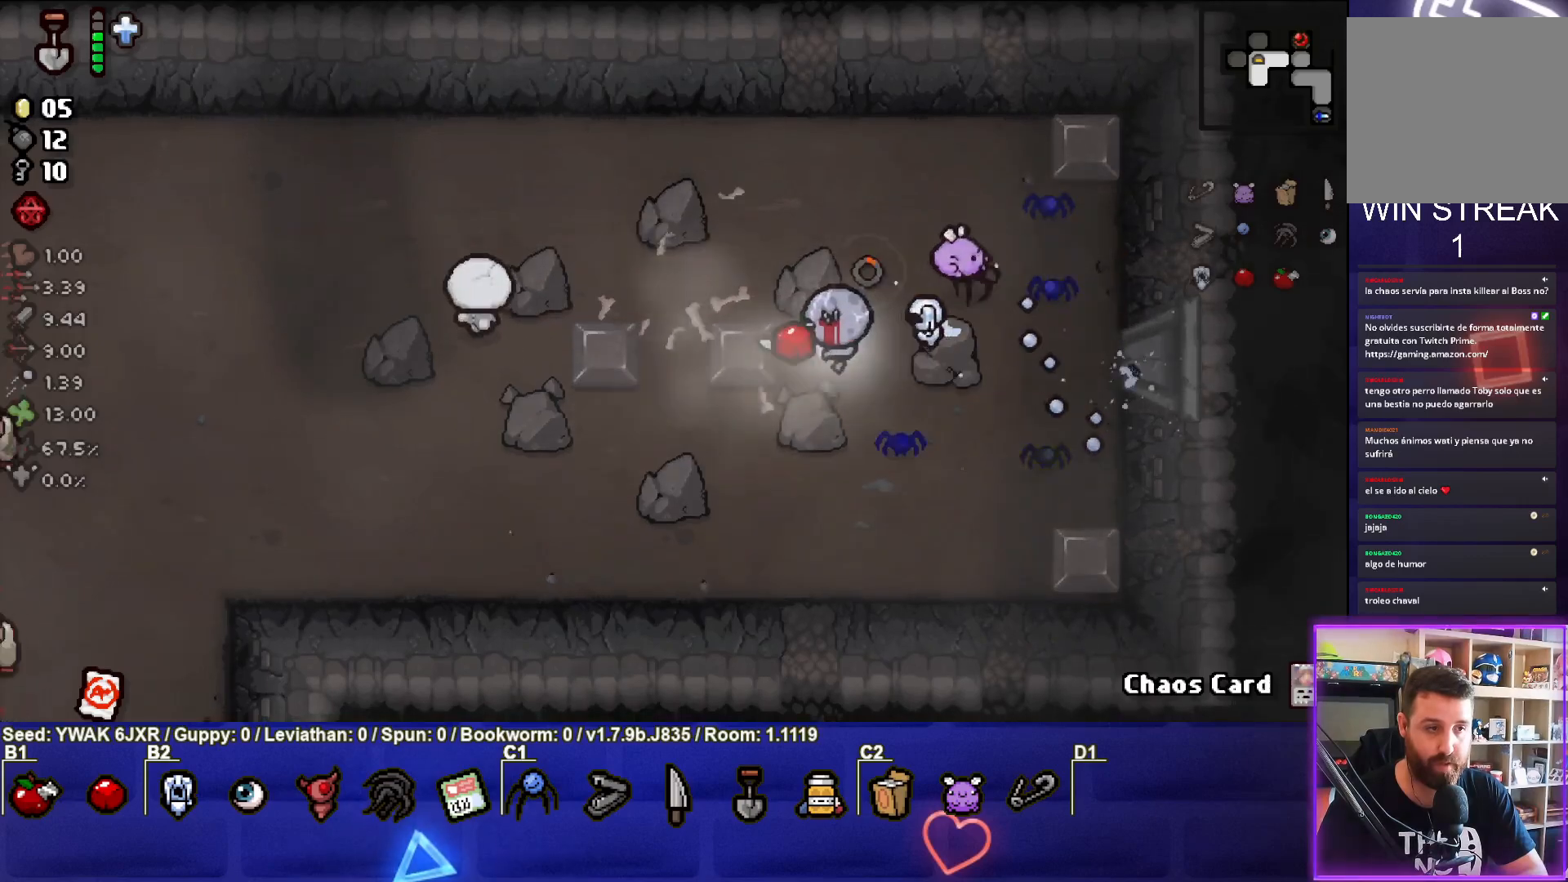
{"buttons": [], "left_stick": "up-left", "right_stick": "center", "events": [[67, "left_stick", "up-left"], [500, "SQUARE", "up"]]}
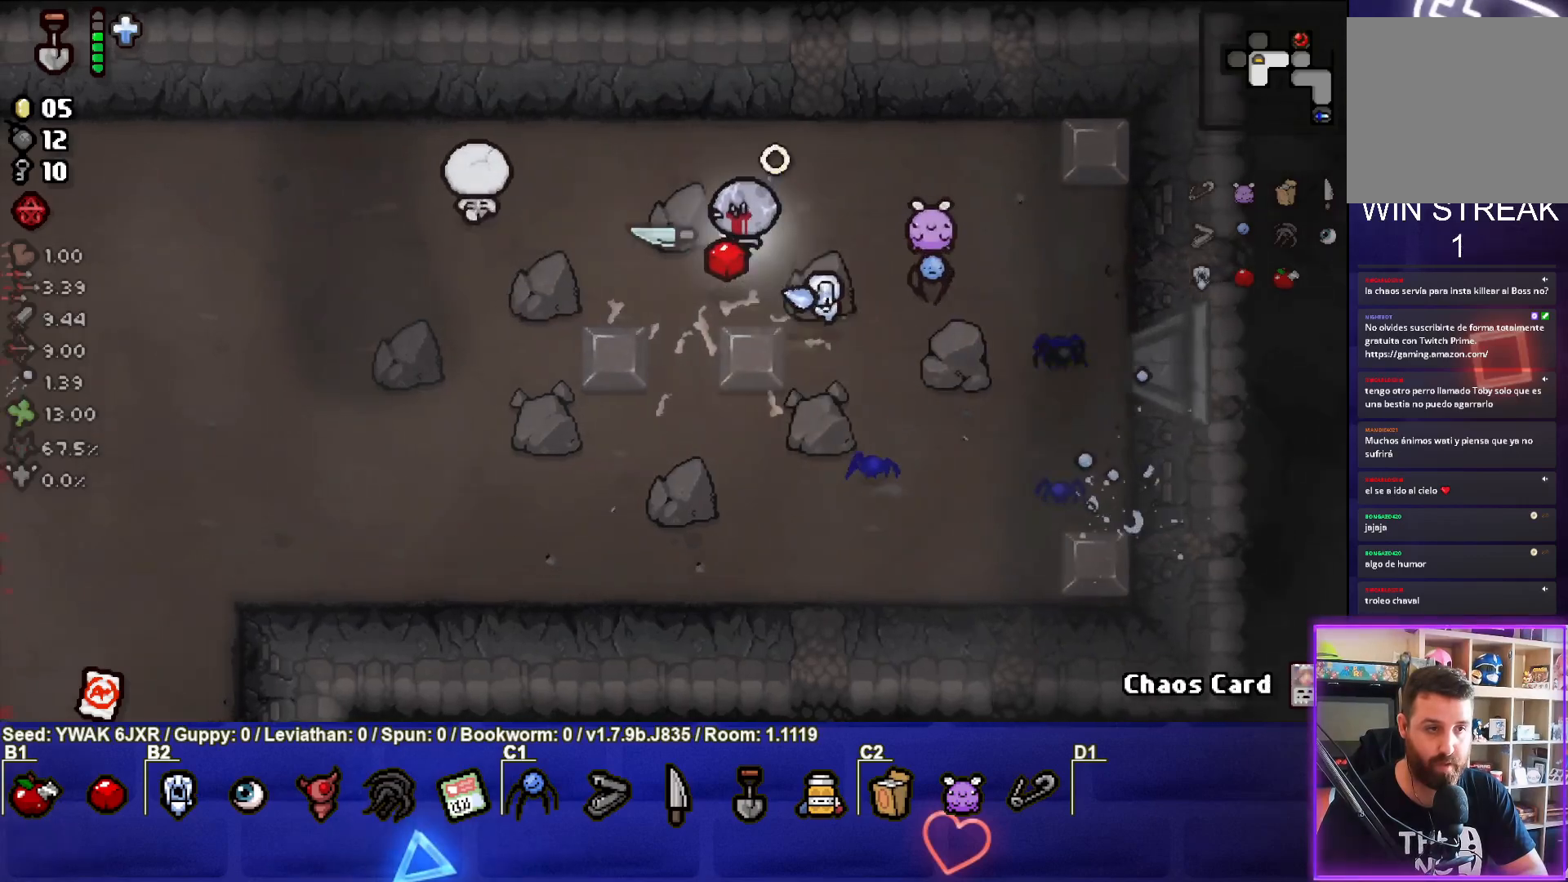
{"buttons": ["SQUARE"], "left_stick": "down", "right_stick": "center", "events": [[50, "left_stick", "center"], [150, "left_stick", "right"], [367, "SQUARE", "down"], [450, "left_stick", "down"]]}
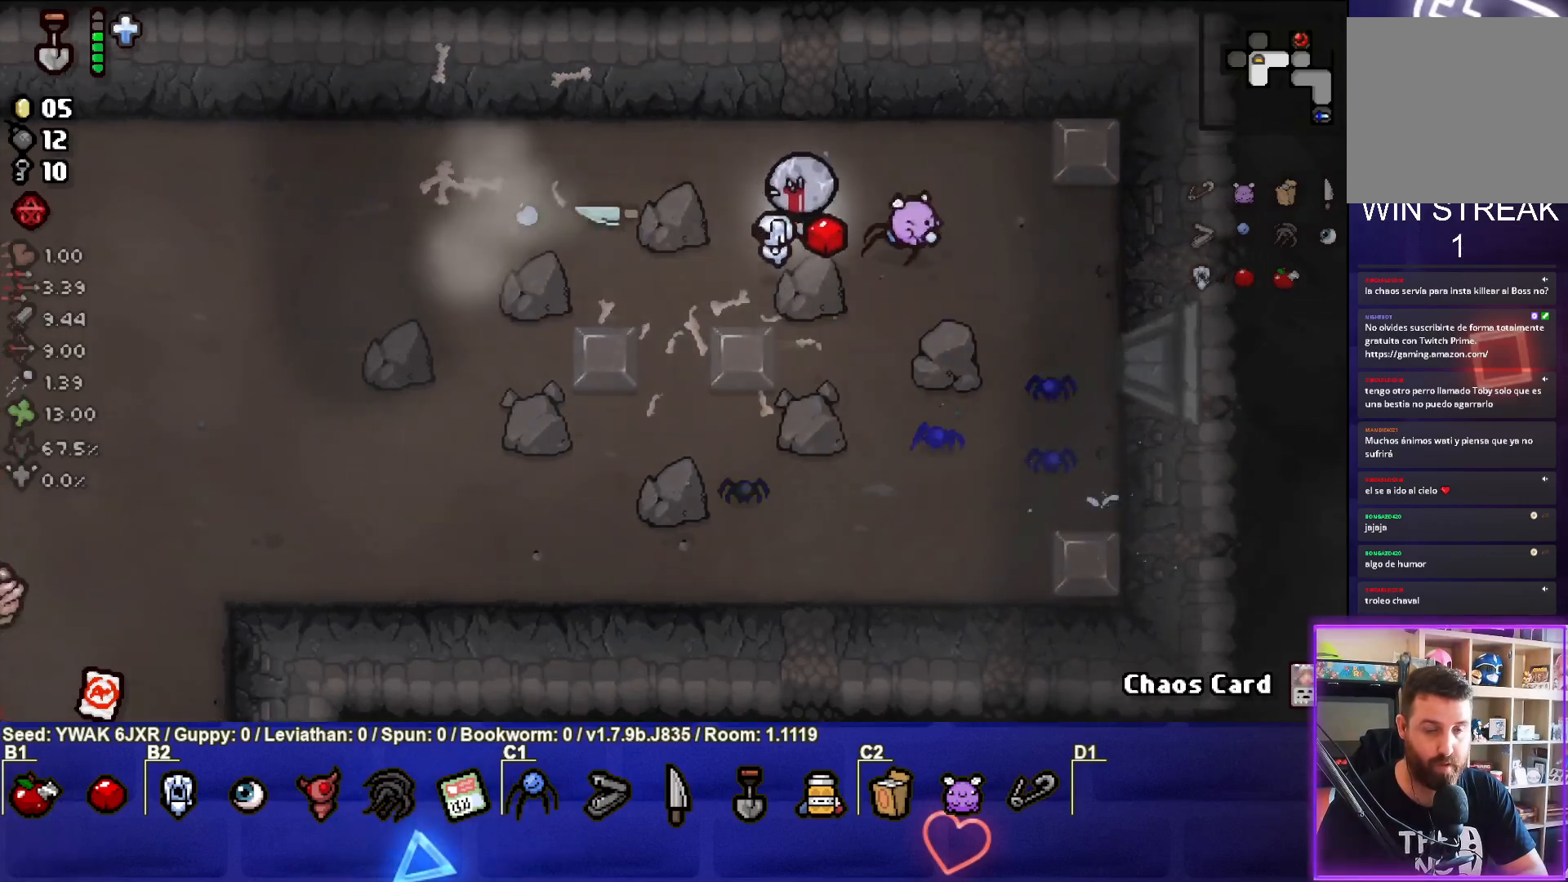
{"buttons": ["SQUARE"], "left_stick": "down-left", "right_stick": "center", "events": [[67, "left_stick", "down-left"]]}
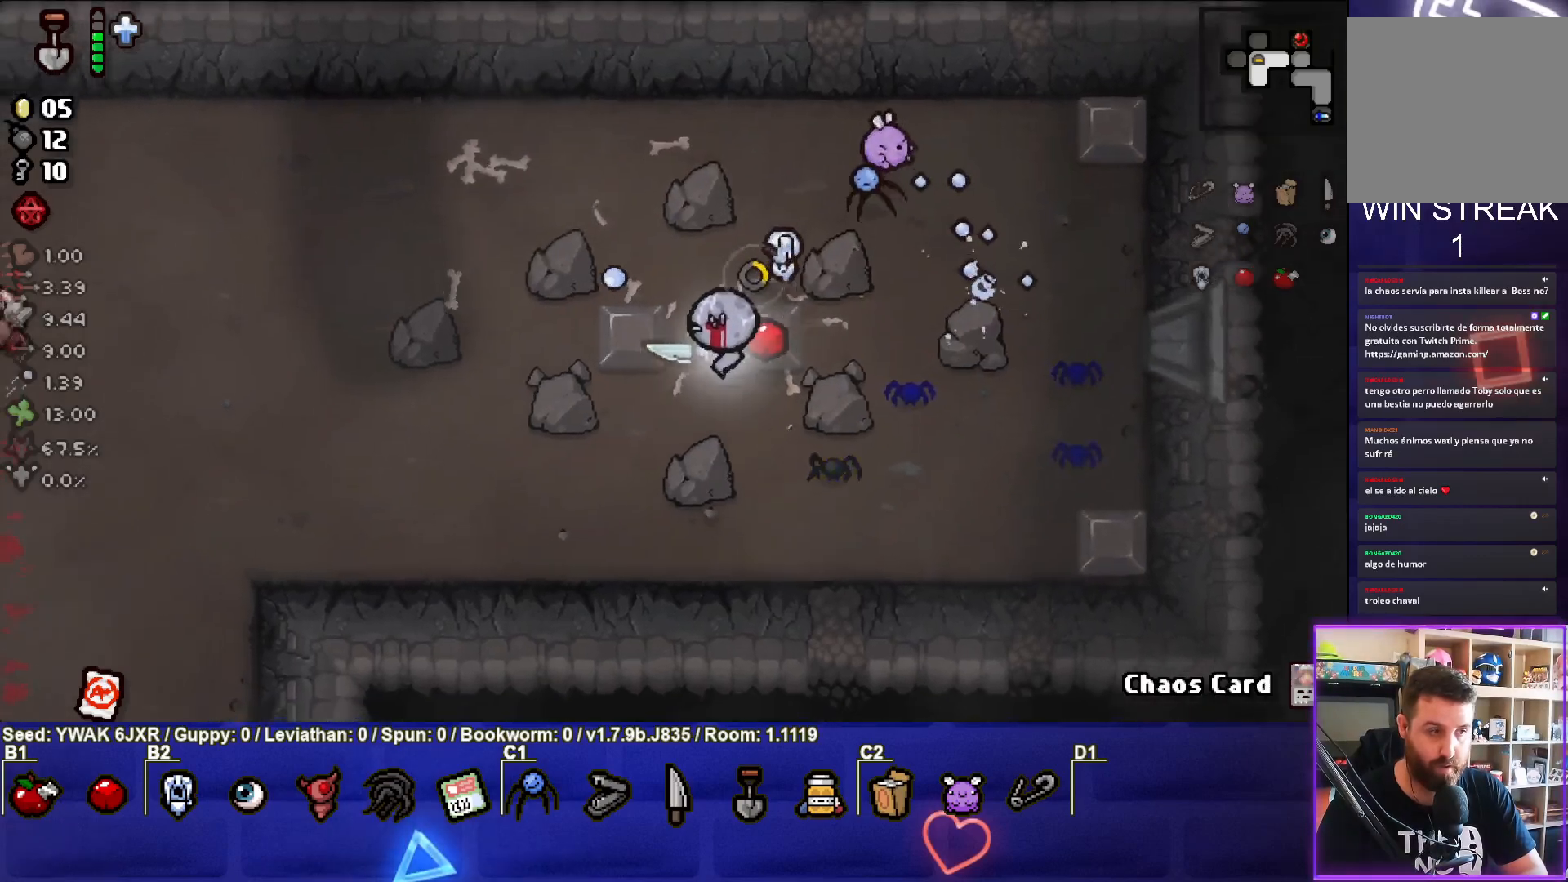
{"buttons": ["SQUARE"], "left_stick": "down-left", "right_stick": "center", "events": []}
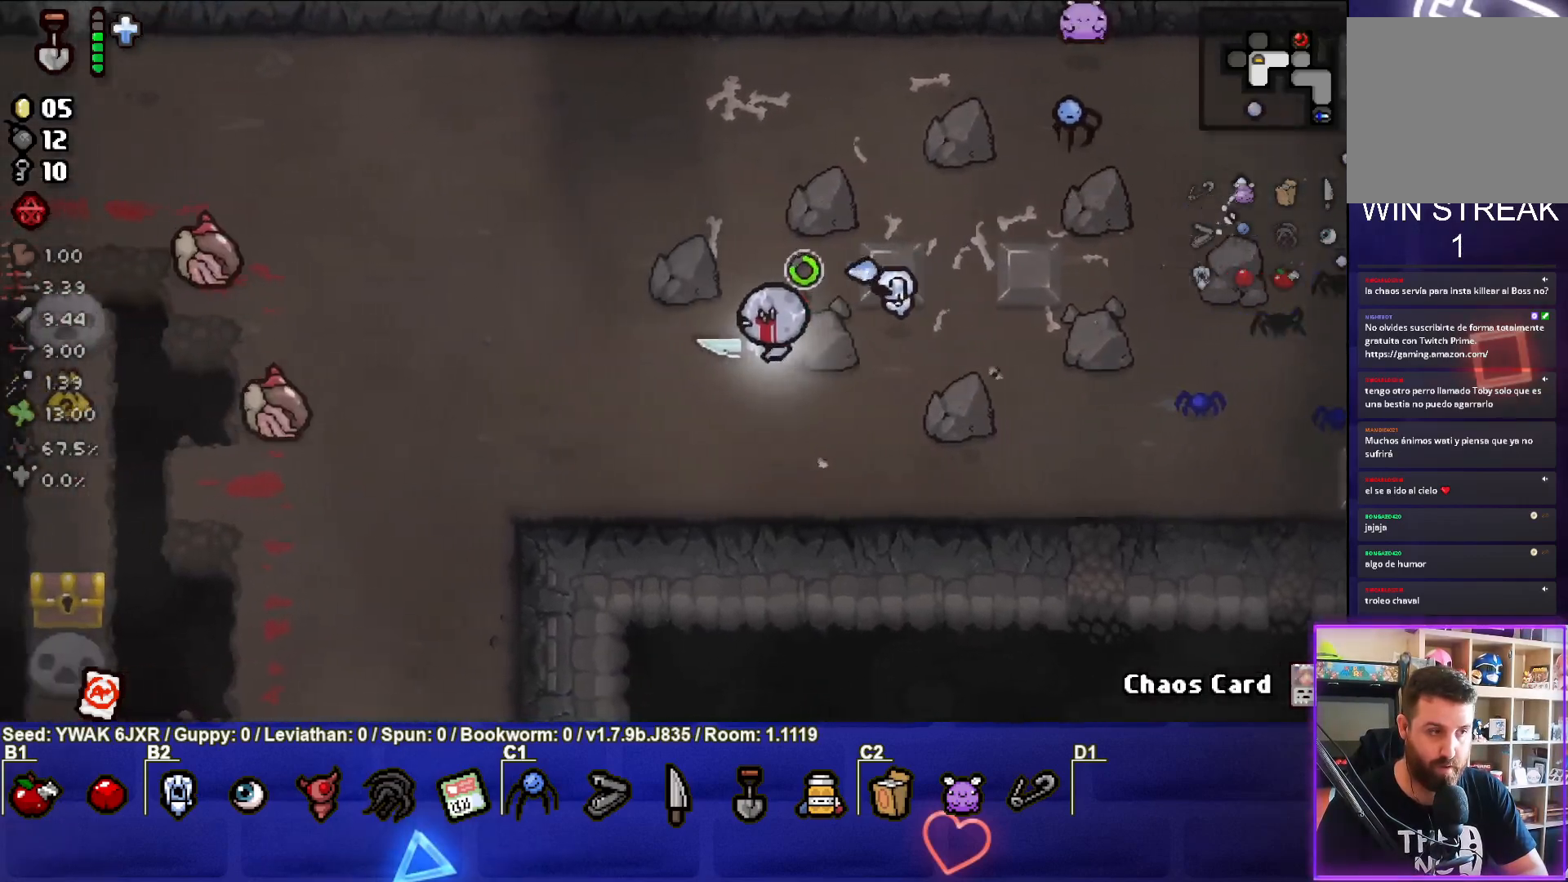
{"buttons": ["SQUARE"], "left_stick": "left", "right_stick": "center", "events": [[250, "left_stick", "left"]]}
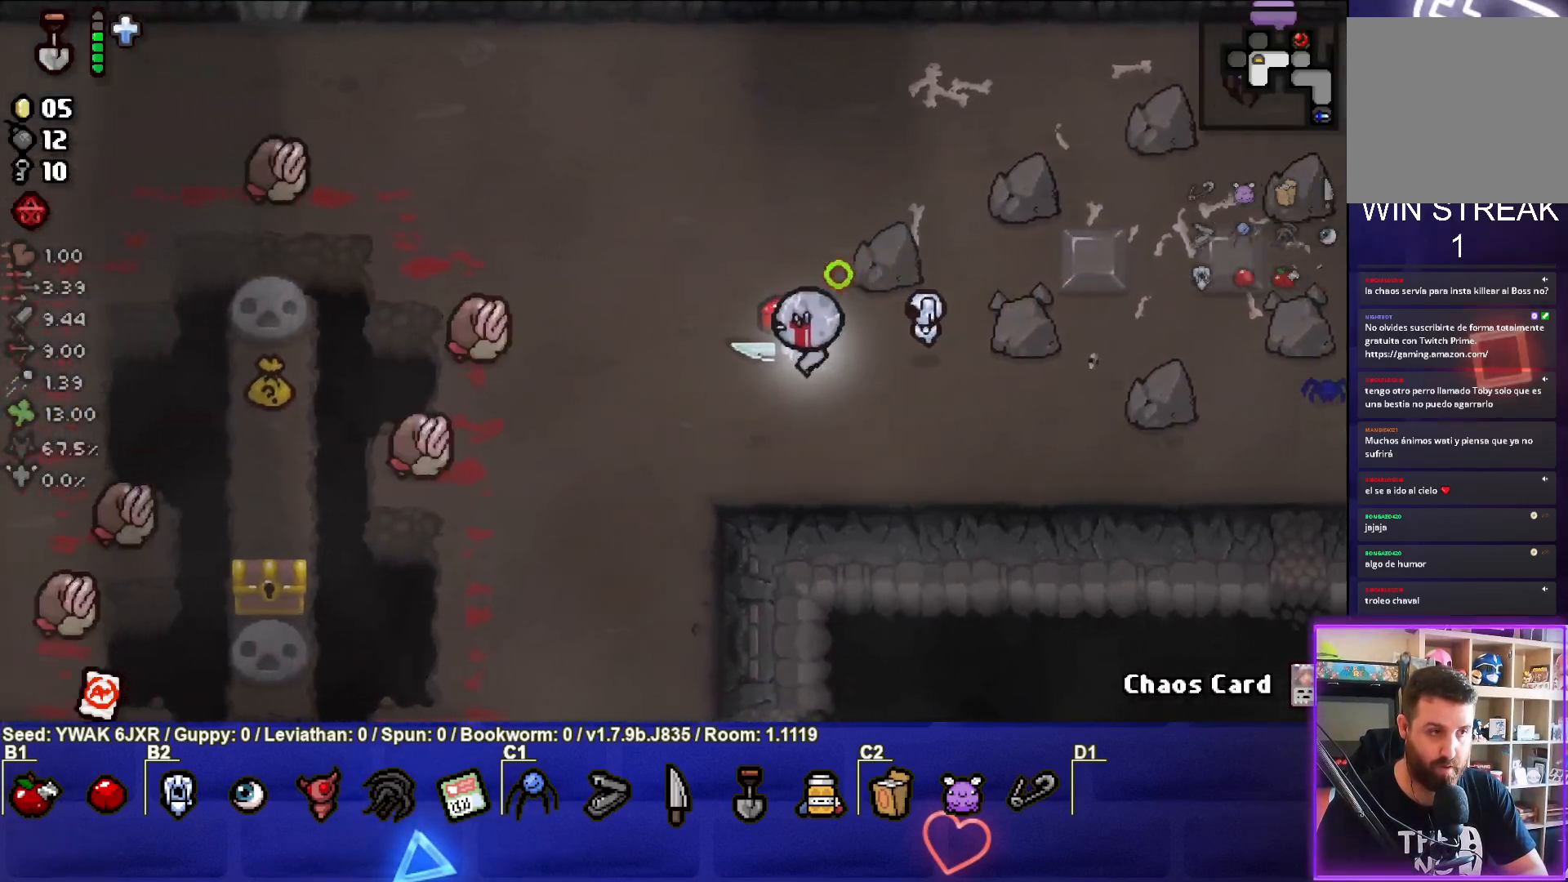
{"buttons": [], "left_stick": "down-right", "right_stick": "center", "events": [[33, "SQUARE", "up"], [117, "left_stick", "down-left"], [267, "left_stick", "down"], [383, "left_stick", "down-right"]]}
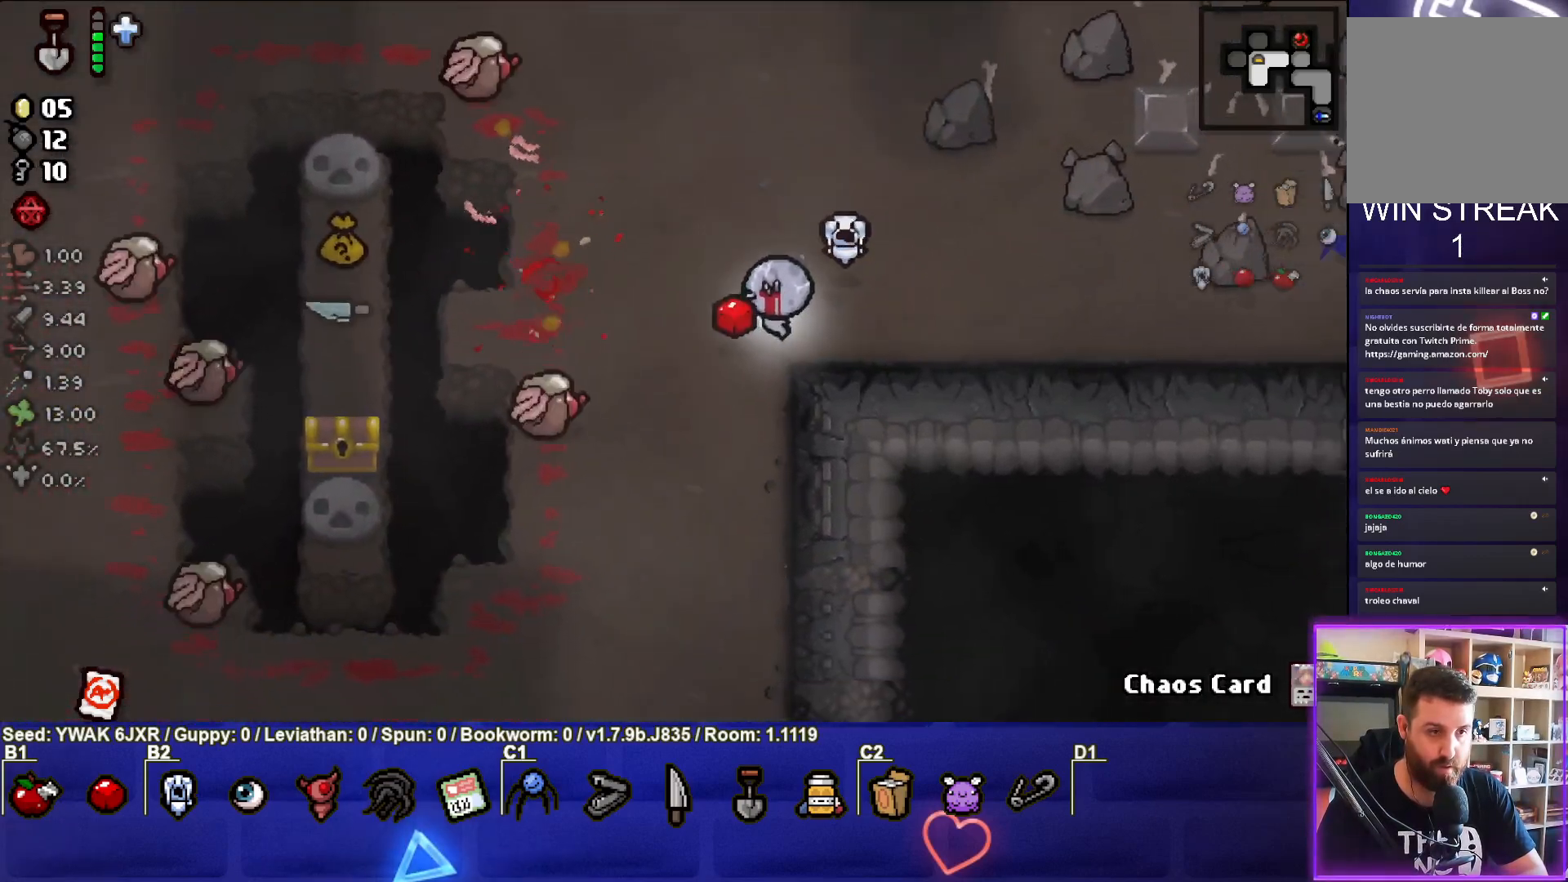
{"buttons": ["SQUARE"], "left_stick": "left", "right_stick": "center", "events": [[33, "left_stick", "right"], [83, "SQUARE", "down"], [133, "left_stick", "up-right"], [417, "left_stick", "center"], [483, "left_stick", "left"]]}
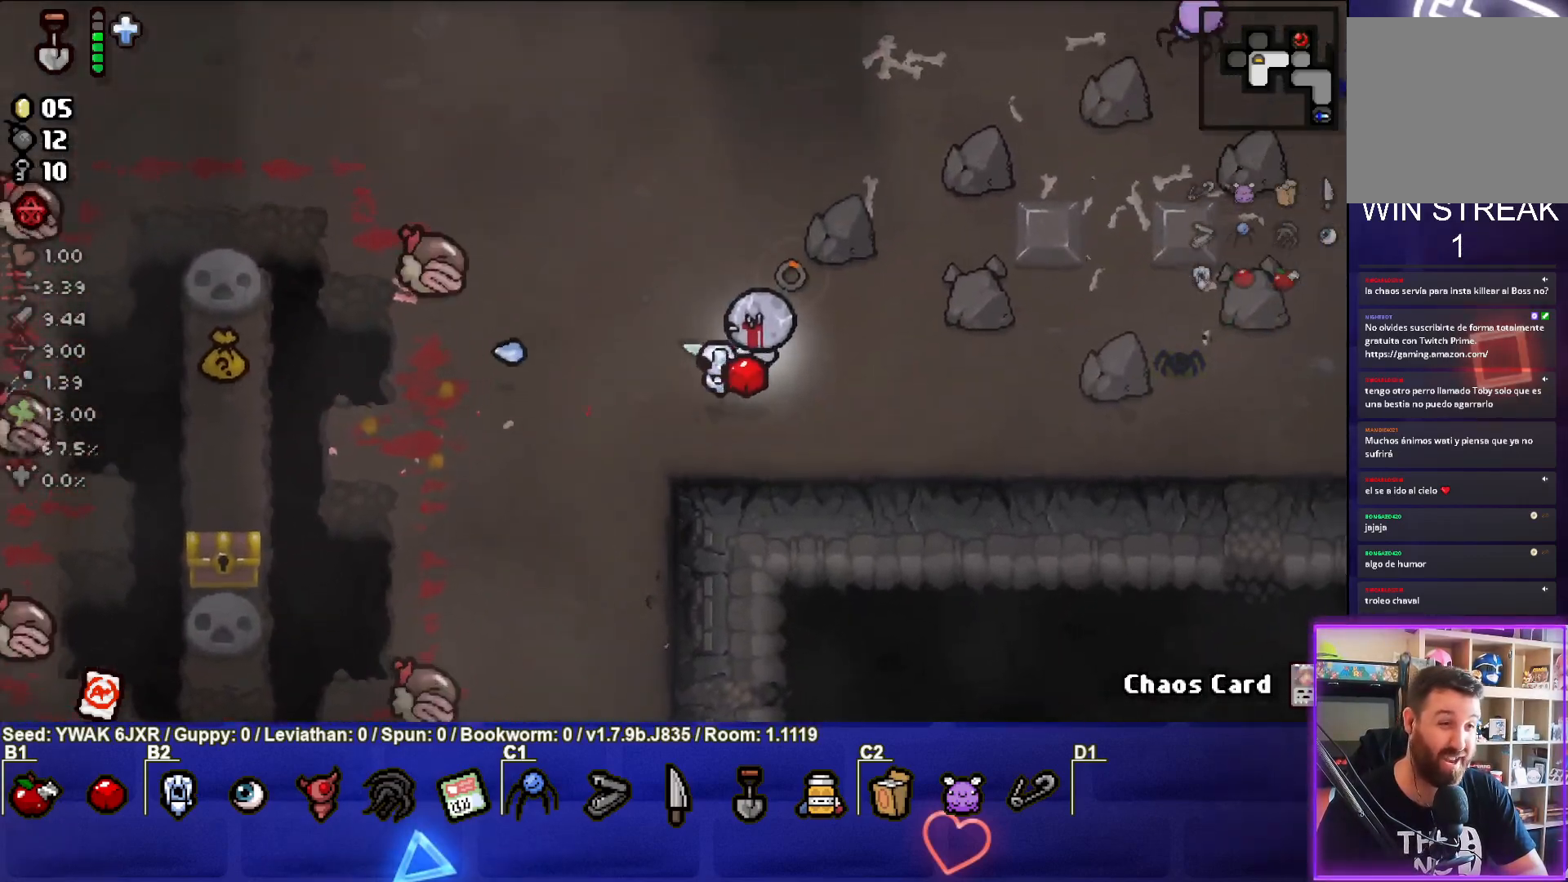
{"buttons": [], "left_stick": "left", "right_stick": "center", "events": [[400, "SQUARE", "up"]]}
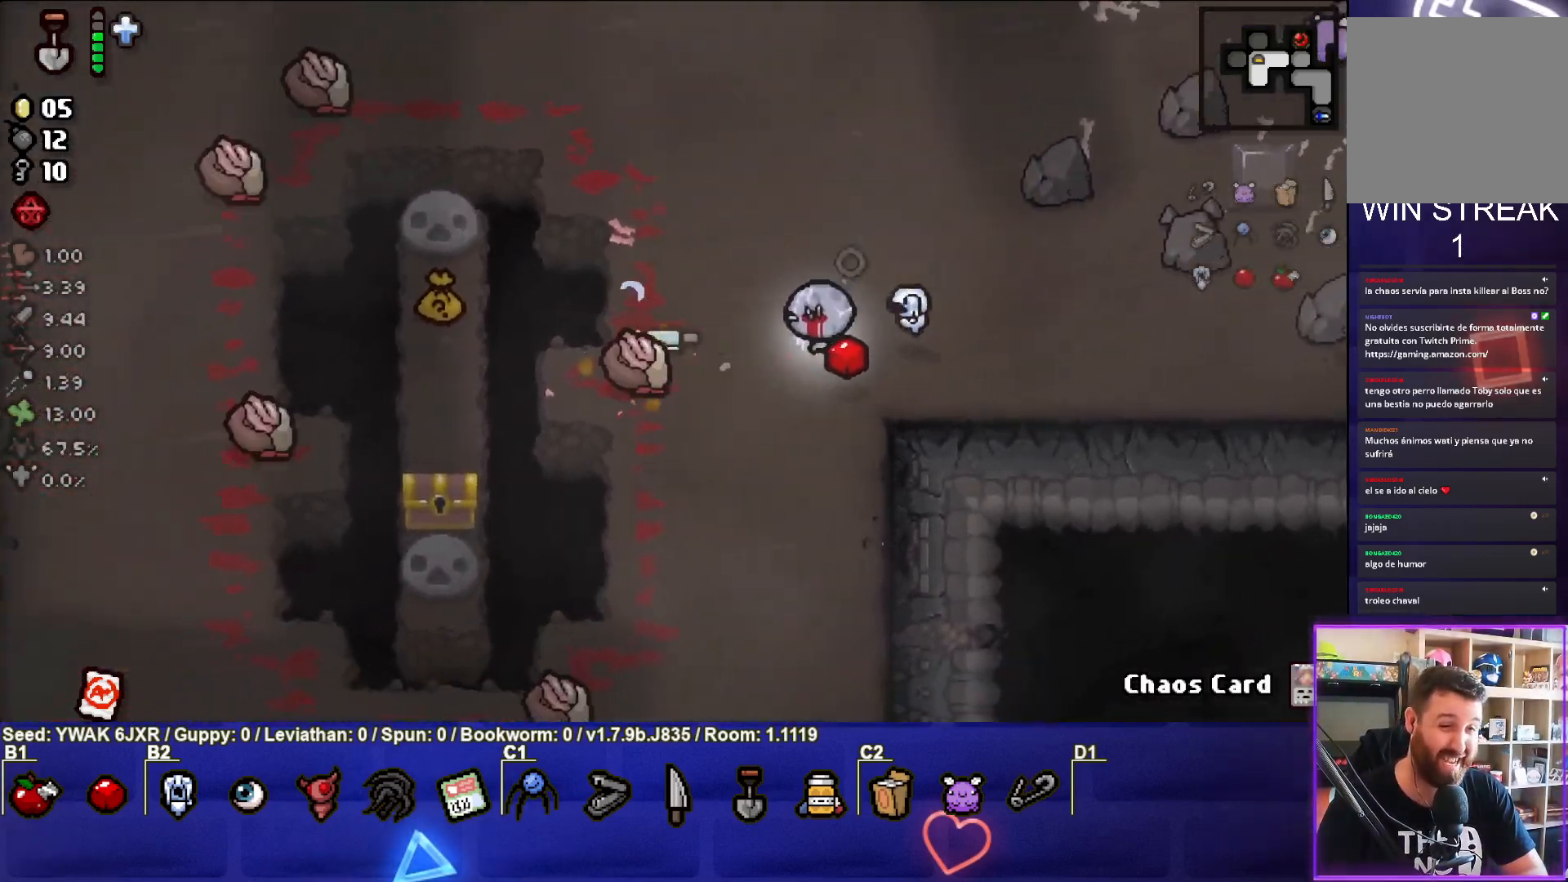
{"buttons": ["SQUARE"], "left_stick": "up-right", "right_stick": "center", "events": [[17, "left_stick", "center"], [83, "left_stick", "down-right"], [200, "left_stick", "right"], [317, "SQUARE", "down"], [483, "left_stick", "up-right"]]}
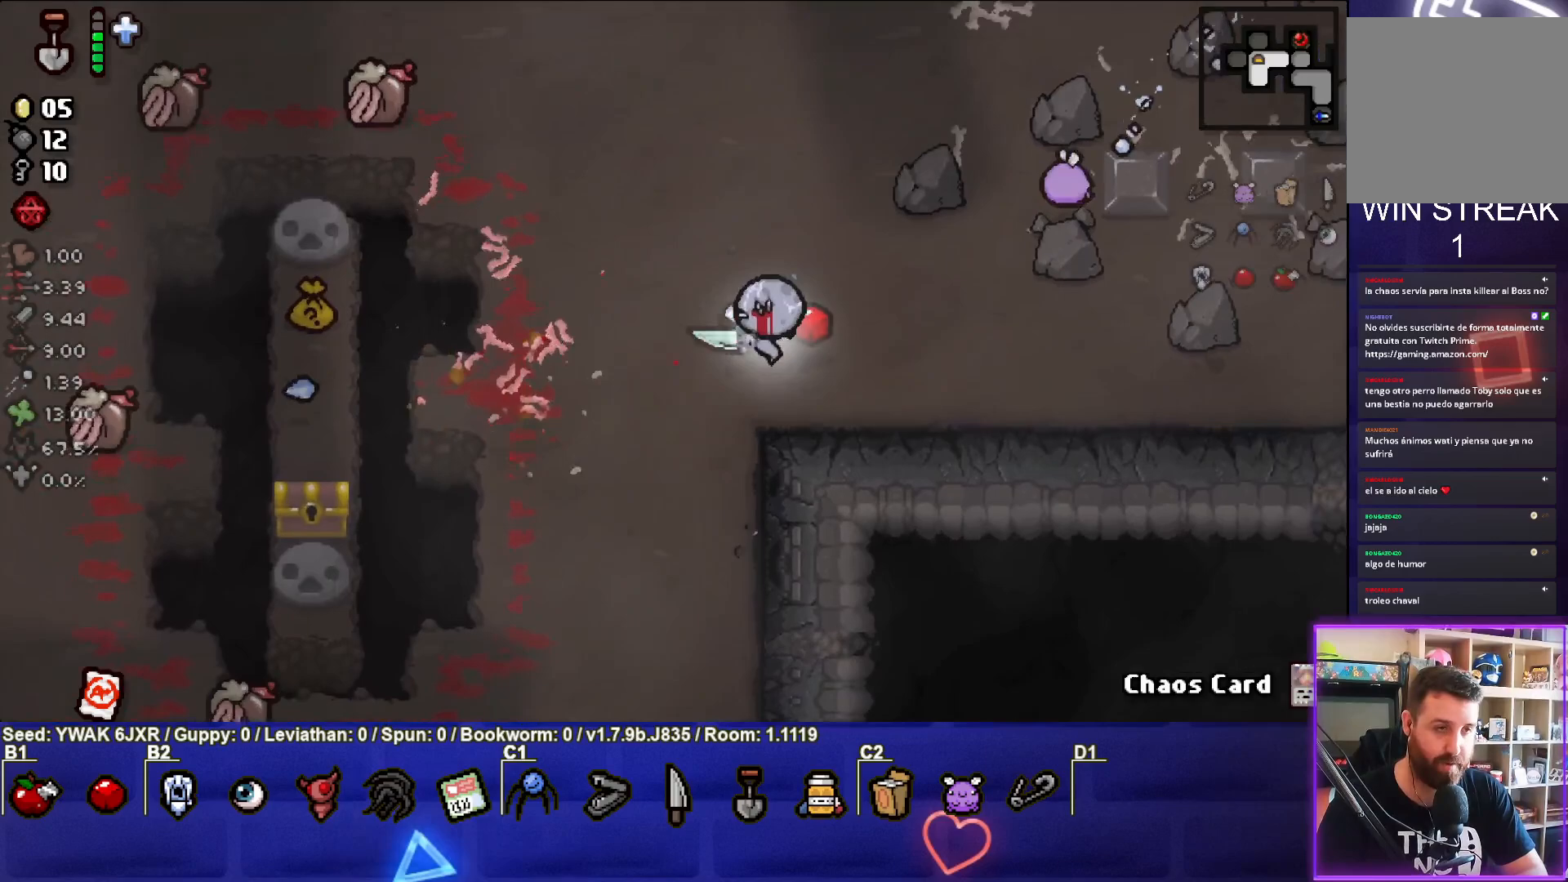
{"buttons": ["SQUARE"], "left_stick": "center", "right_stick": "center", "events": [[117, "left_stick", "center"]]}